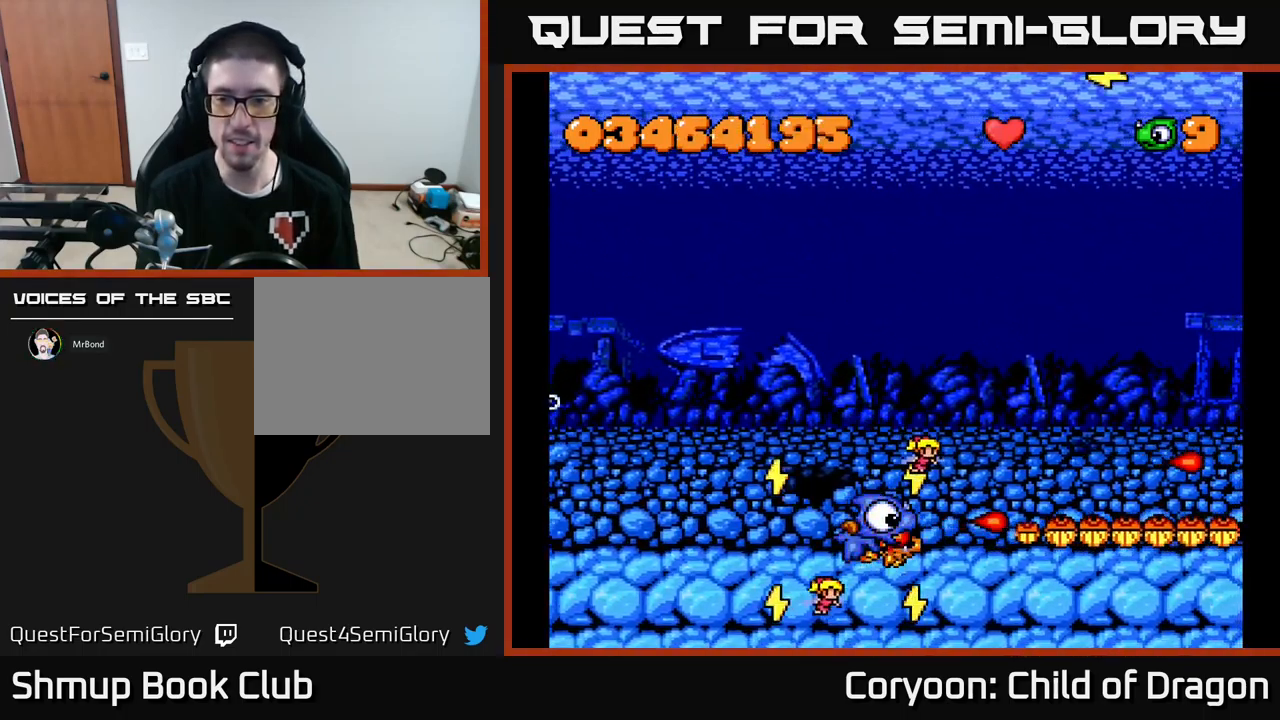
Gameplay with a controller (Xbox layout); each line is a JSON object with the inputs held at the frame after it. "events" lists button and stick changes between this image and that frame as [ms after this image, input, new state], when the widget could be followed in between. Not read: L3 R3 left_stick right_stick.
{"buttons": ["X"], "events": [[50, "DPAD_UP", "down"], [150, "DPAD_UP", "up"]]}
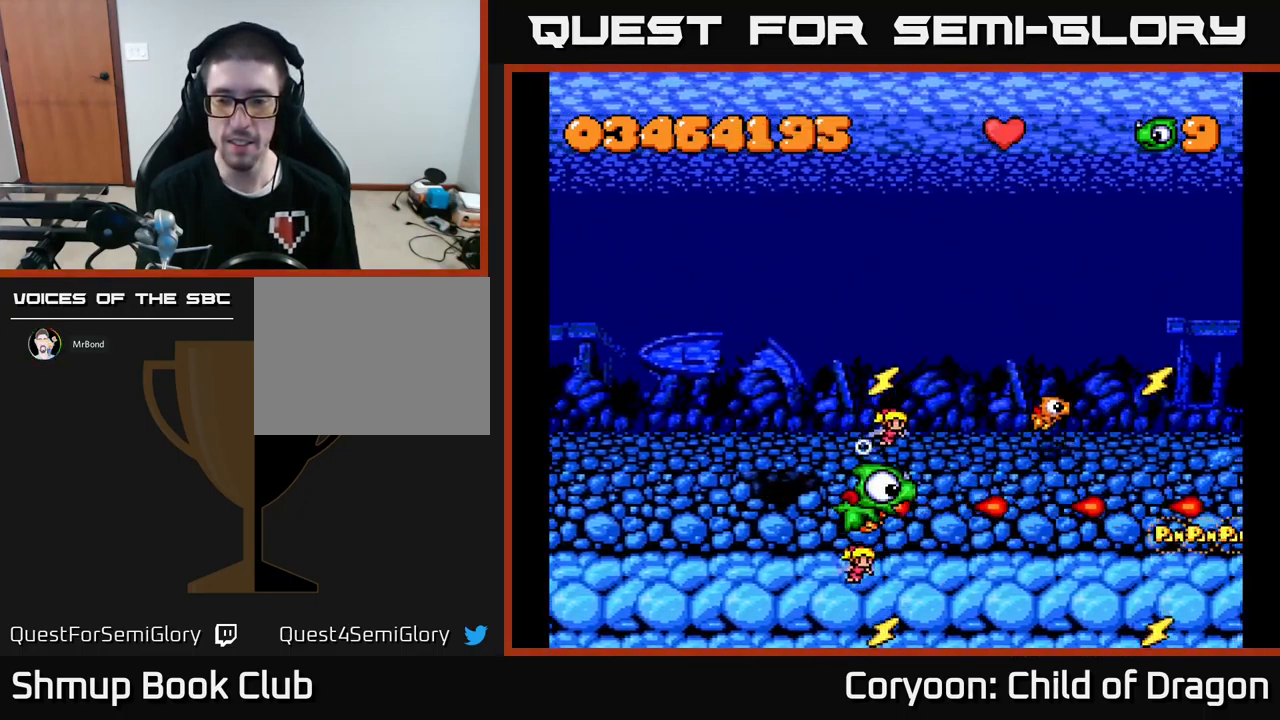
{"buttons": ["X"], "events": []}
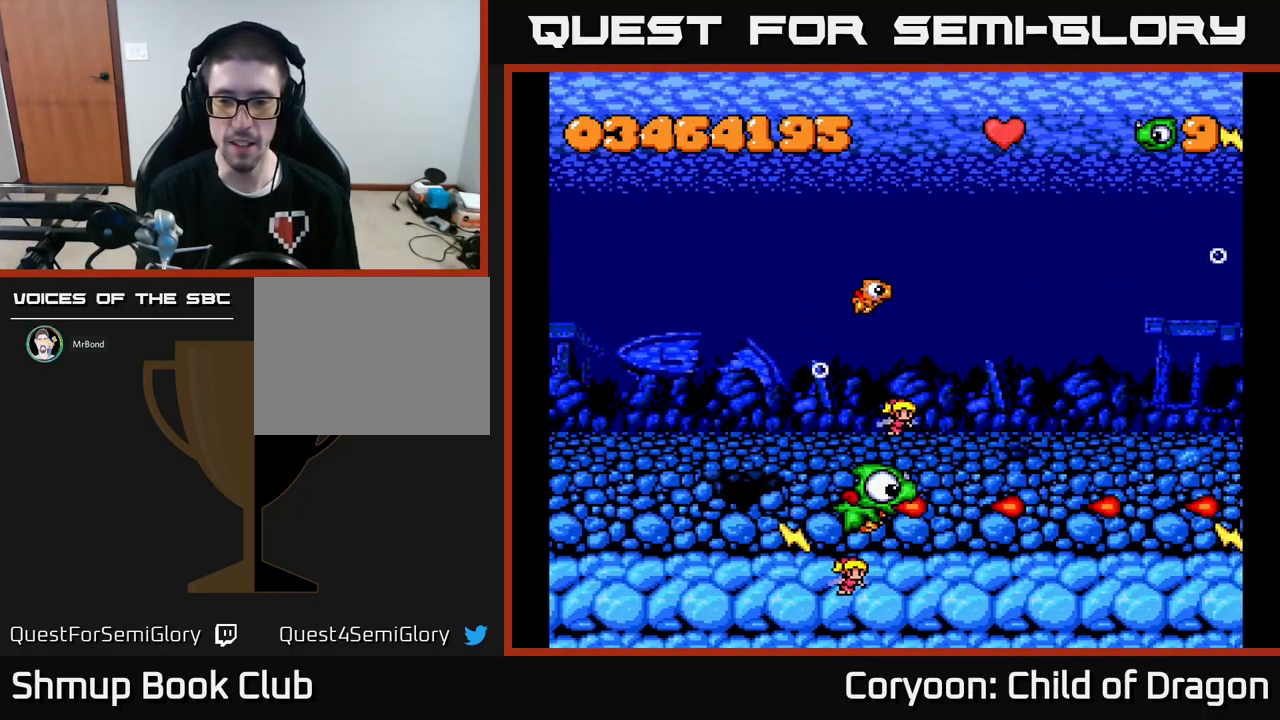
{"buttons": ["X", "DPAD_UP", "DPAD_LEFT"], "events": [[117, "DPAD_UP", "down"], [150, "DPAD_RIGHT", "down"], [300, "DPAD_RIGHT", "up"], [384, "DPAD_LEFT", "down"]]}
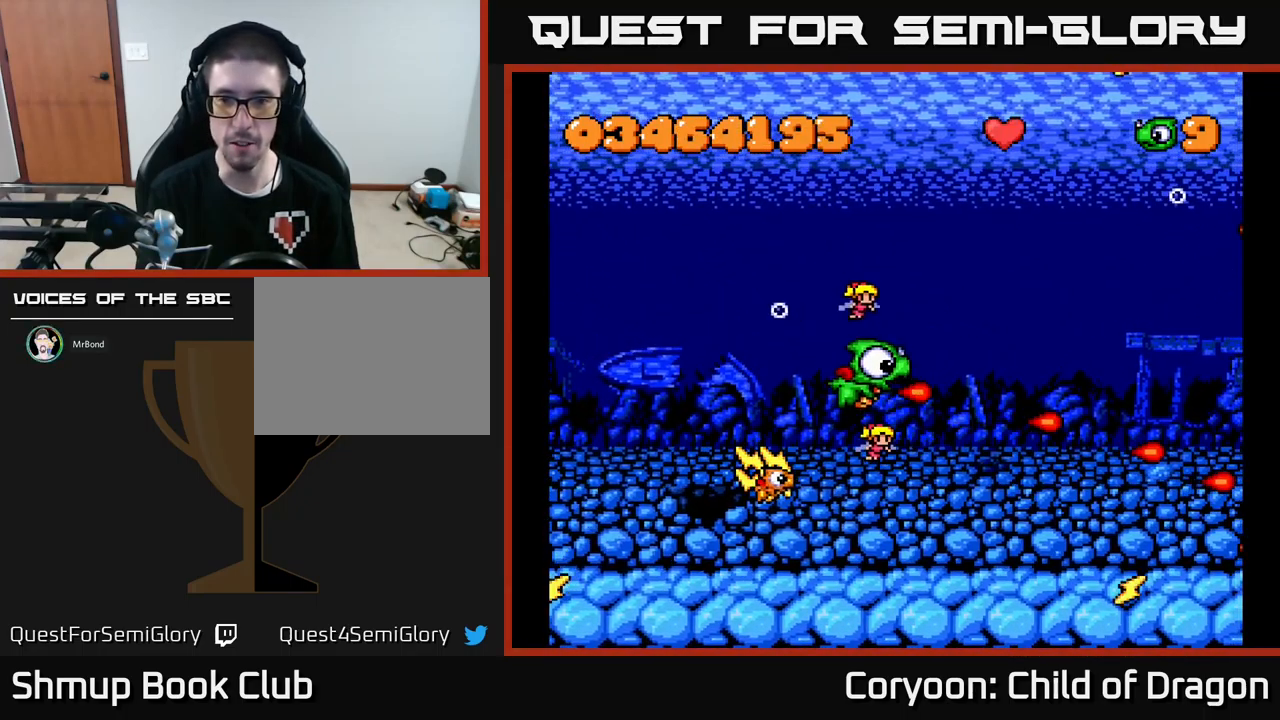
{"buttons": ["X", "DPAD_UP"], "events": [[50, "DPAD_LEFT", "up"], [50, "DPAD_UP", "up"], [84, "DPAD_UP", "down"], [284, "DPAD_UP", "up"], [317, "DPAD_RIGHT", "down"], [384, "DPAD_RIGHT", "up"], [417, "DPAD_UP", "down"]]}
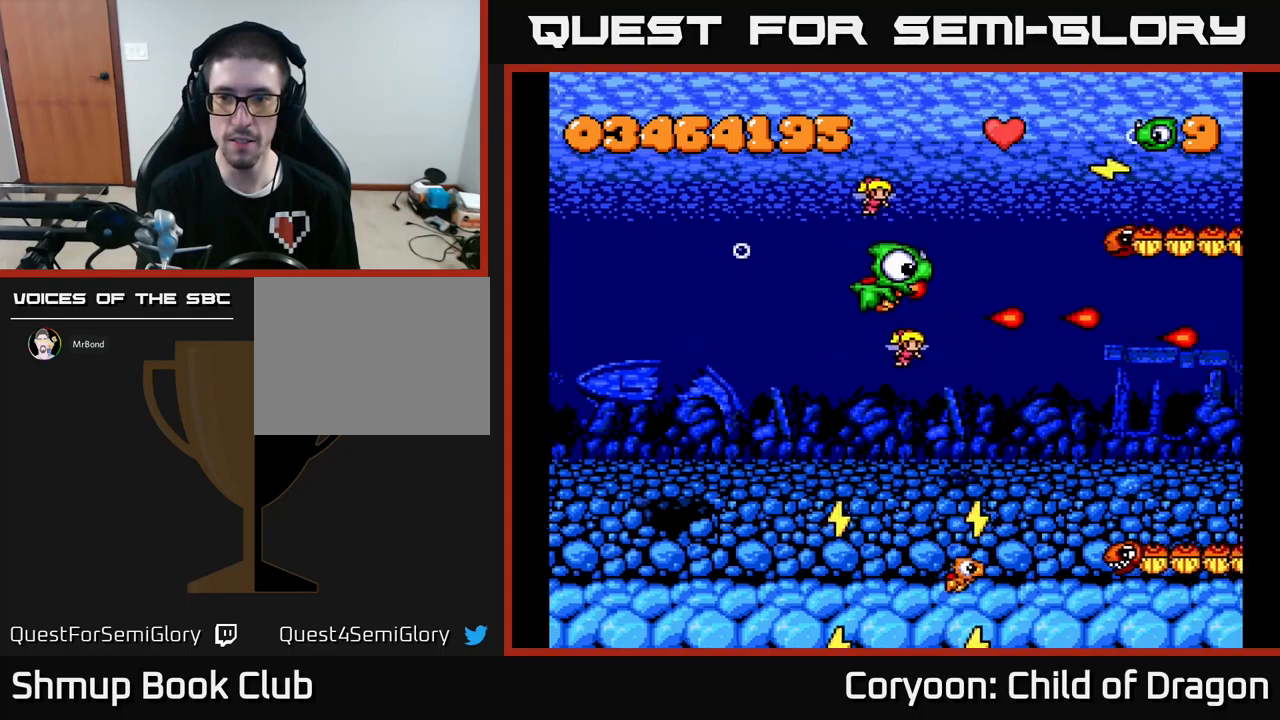
{"buttons": ["X", "DPAD_LEFT"], "events": [[150, "DPAD_UP", "up"], [217, "DPAD_LEFT", "down"], [300, "DPAD_DOWN", "down"], [400, "DPAD_DOWN", "up"]]}
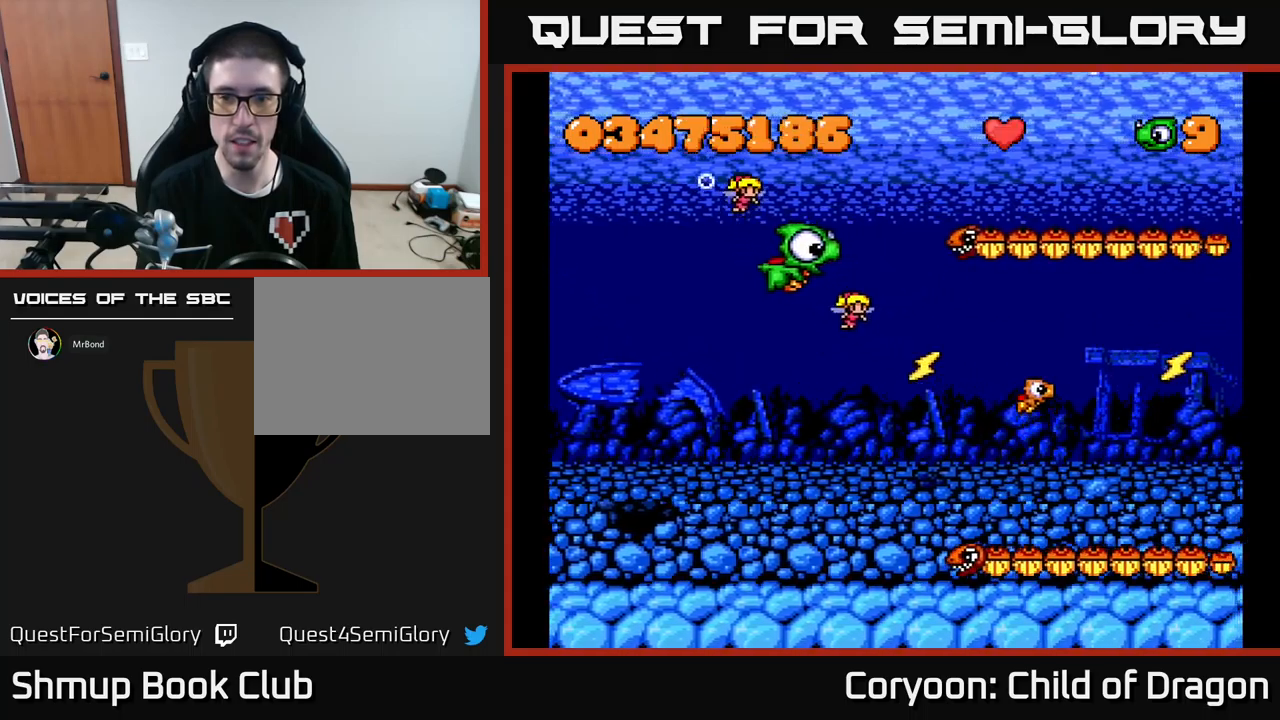
{"buttons": ["X", "DPAD_DOWN", "DPAD_LEFT"], "events": [[500, "DPAD_DOWN", "down"]]}
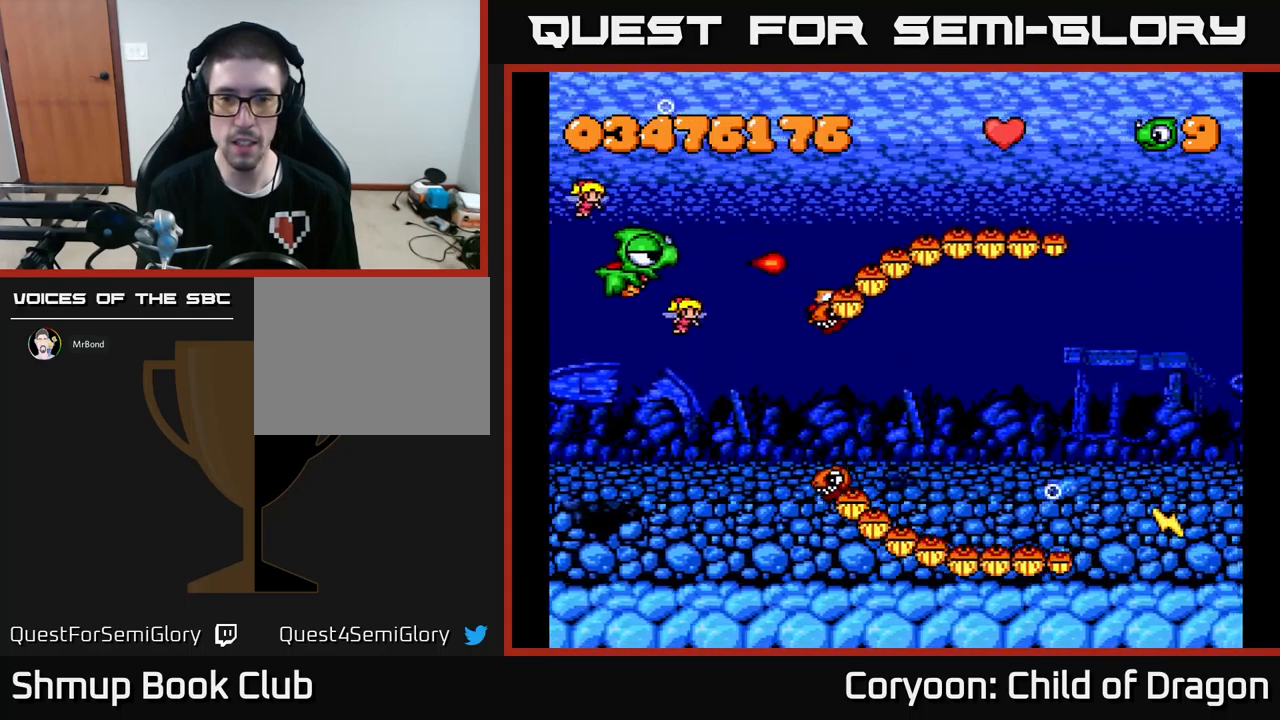
{"buttons": ["X"], "events": [[67, "DPAD_LEFT", "up"], [467, "DPAD_DOWN", "up"]]}
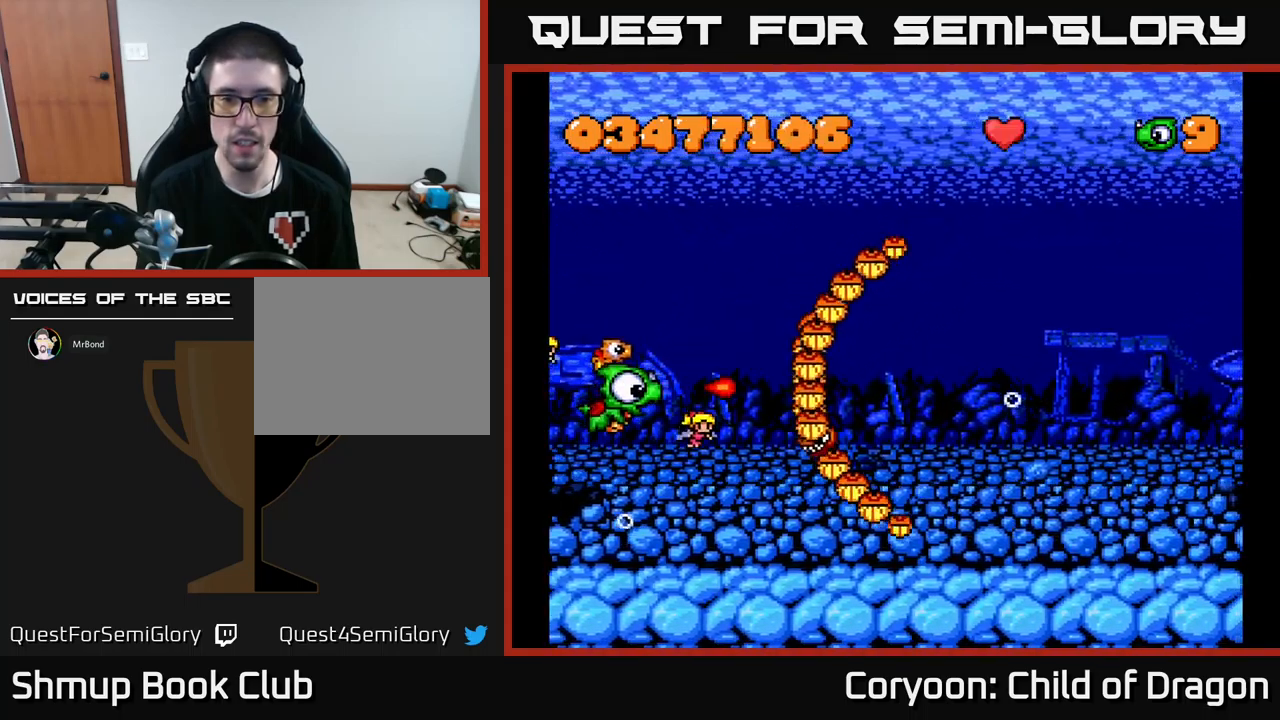
{"buttons": ["X", "DPAD_UP", "DPAD_RIGHT"], "events": [[34, "DPAD_UP", "down"], [317, "DPAD_RIGHT", "down"]]}
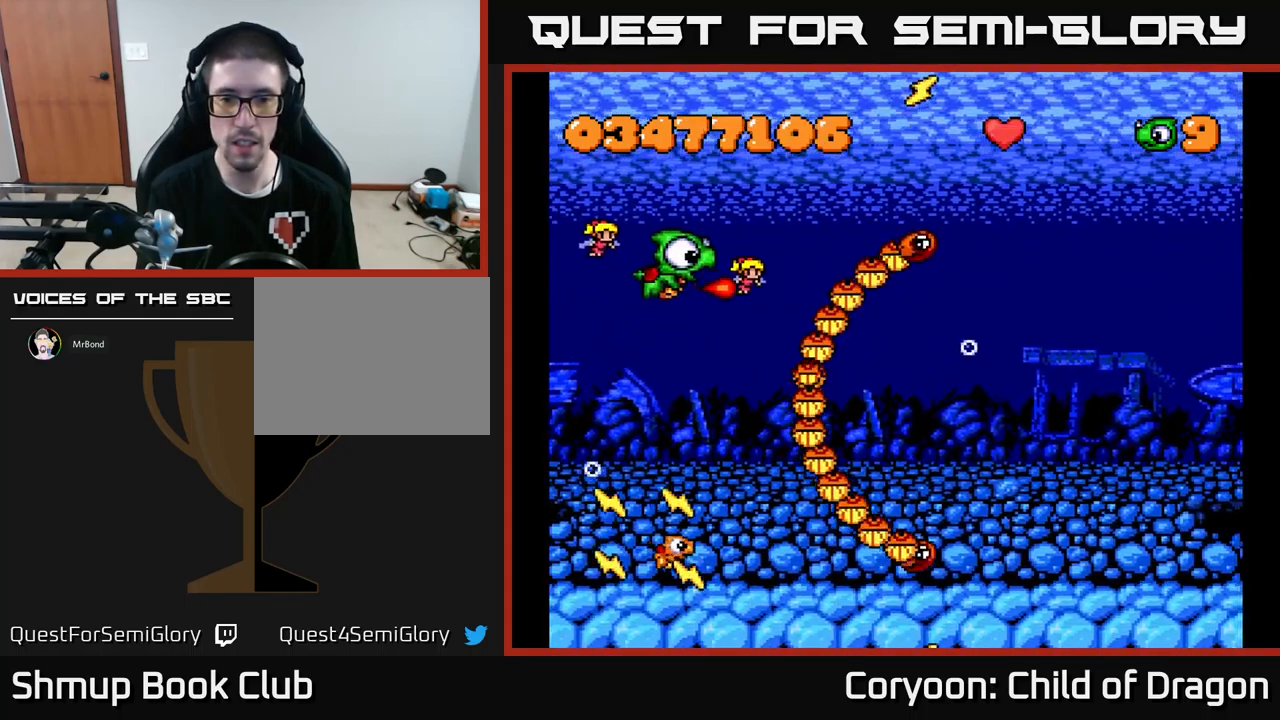
{"buttons": ["X", "DPAD_DOWN"], "events": [[150, "DPAD_UP", "up"], [200, "DPAD_DOWN", "down"], [217, "DPAD_RIGHT", "up"], [250, "DPAD_LEFT", "down"], [417, "DPAD_LEFT", "up"]]}
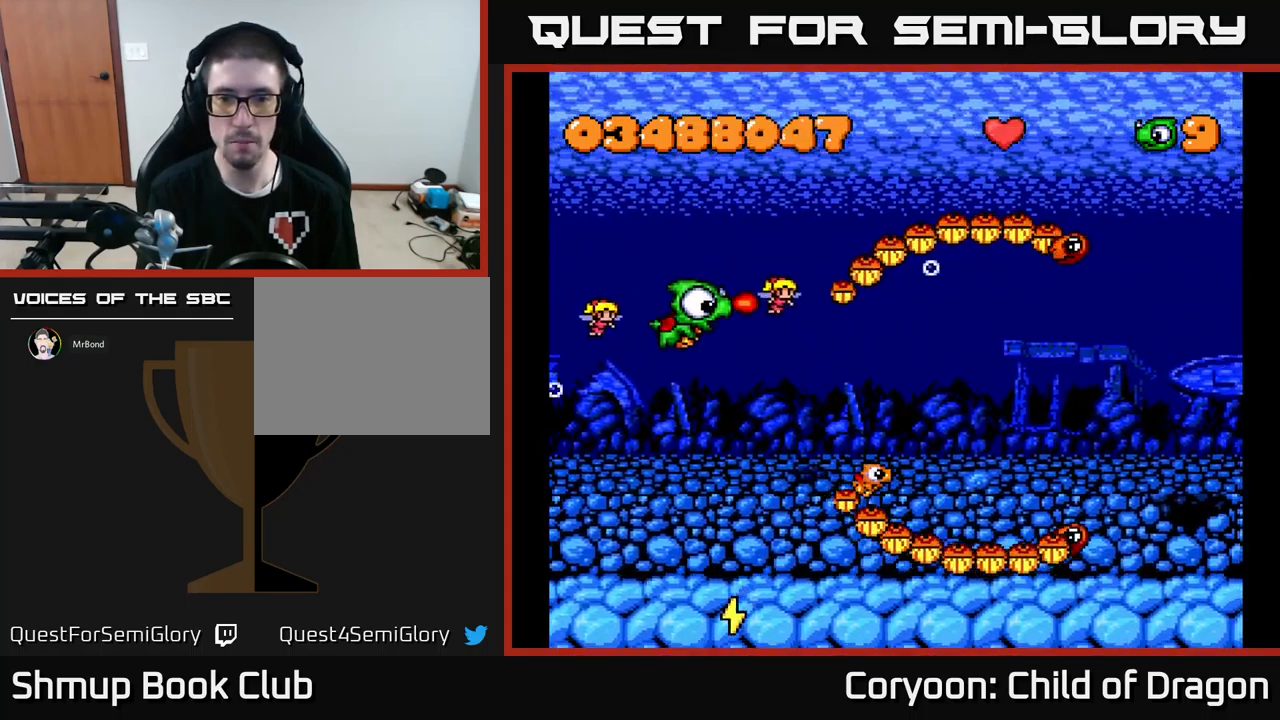
{"buttons": ["X", "DPAD_DOWN", "DPAD_RIGHT"], "events": [[17, "DPAD_RIGHT", "down"], [250, "DPAD_DOWN", "up"], [367, "DPAD_DOWN", "down"]]}
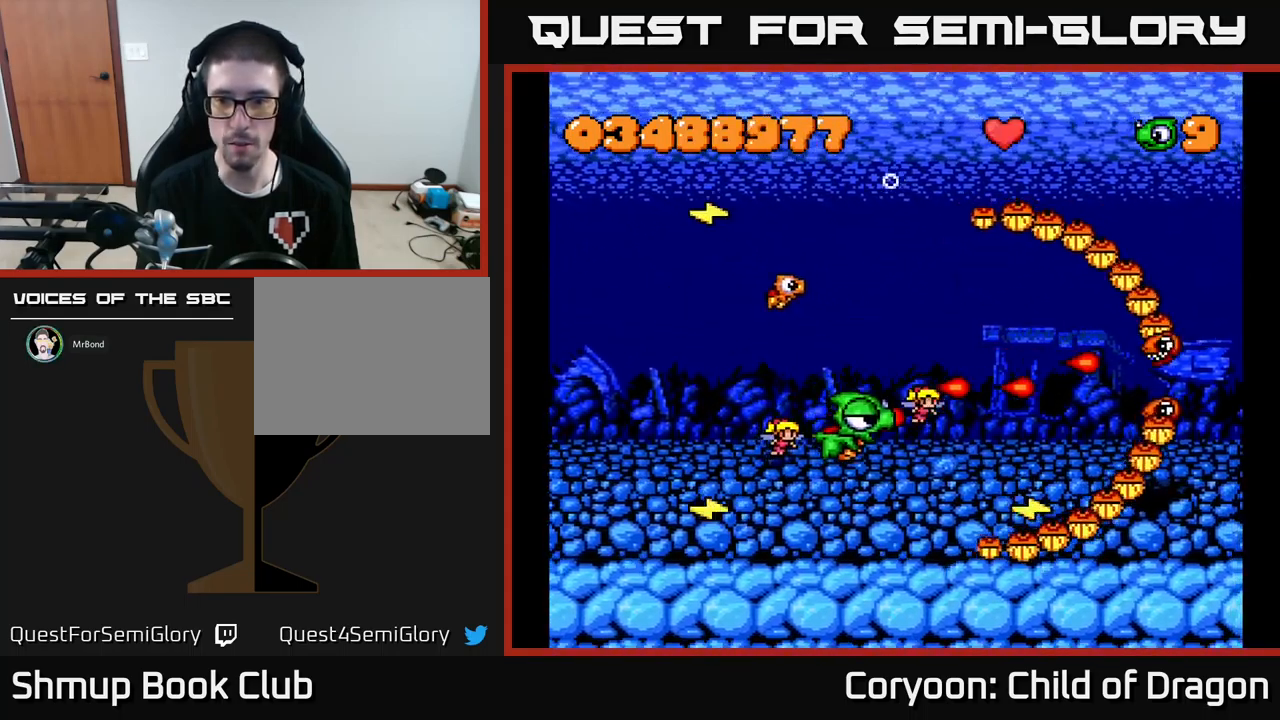
{"buttons": ["X"], "events": [[34, "DPAD_DOWN", "up"], [217, "DPAD_DOWN", "down"], [267, "DPAD_RIGHT", "up"], [334, "DPAD_LEFT", "down"], [367, "DPAD_LEFT", "up"], [500, "DPAD_DOWN", "up"]]}
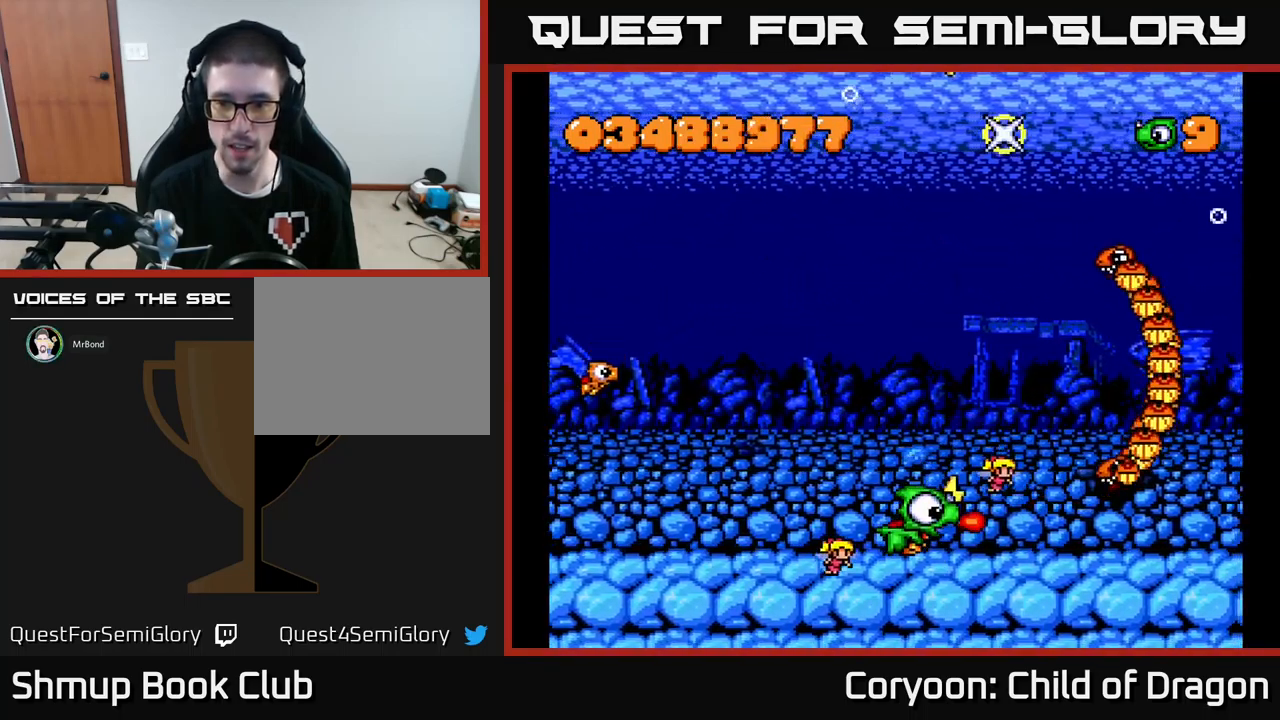
{"buttons": ["X", "DPAD_LEFT"], "events": [[50, "DPAD_LEFT", "down"]]}
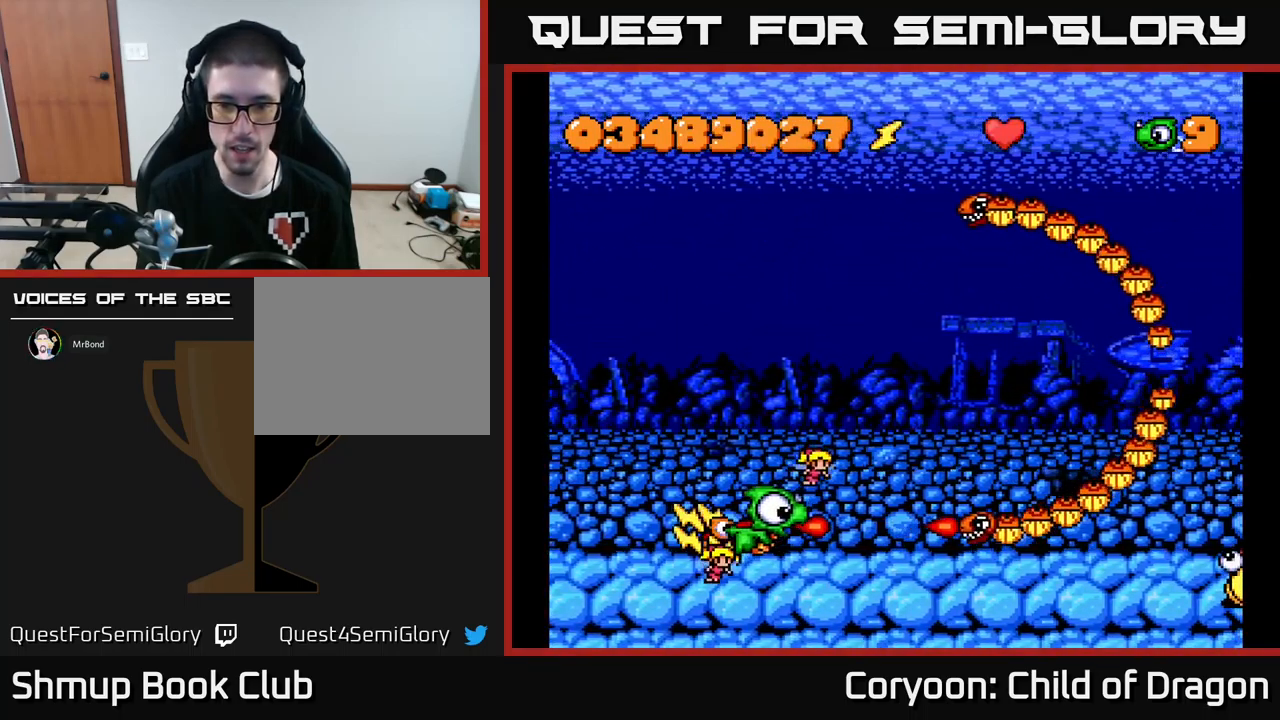
{"buttons": ["X"], "events": [[84, "DPAD_LEFT", "up"], [317, "DPAD_LEFT", "down"], [450, "DPAD_LEFT", "up"]]}
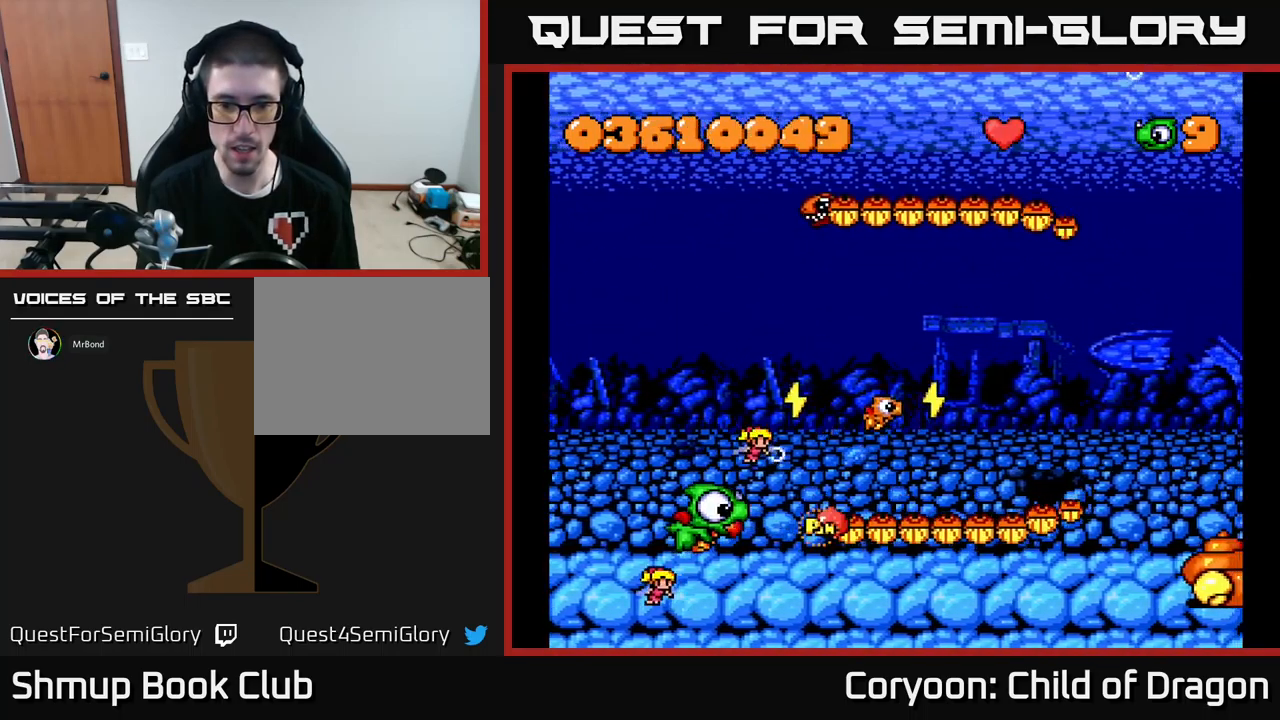
{"buttons": ["X", "DPAD_UP", "DPAD_RIGHT"], "events": [[50, "DPAD_LEFT", "down"], [267, "DPAD_LEFT", "up"], [284, "DPAD_UP", "down"], [434, "DPAD_RIGHT", "down"]]}
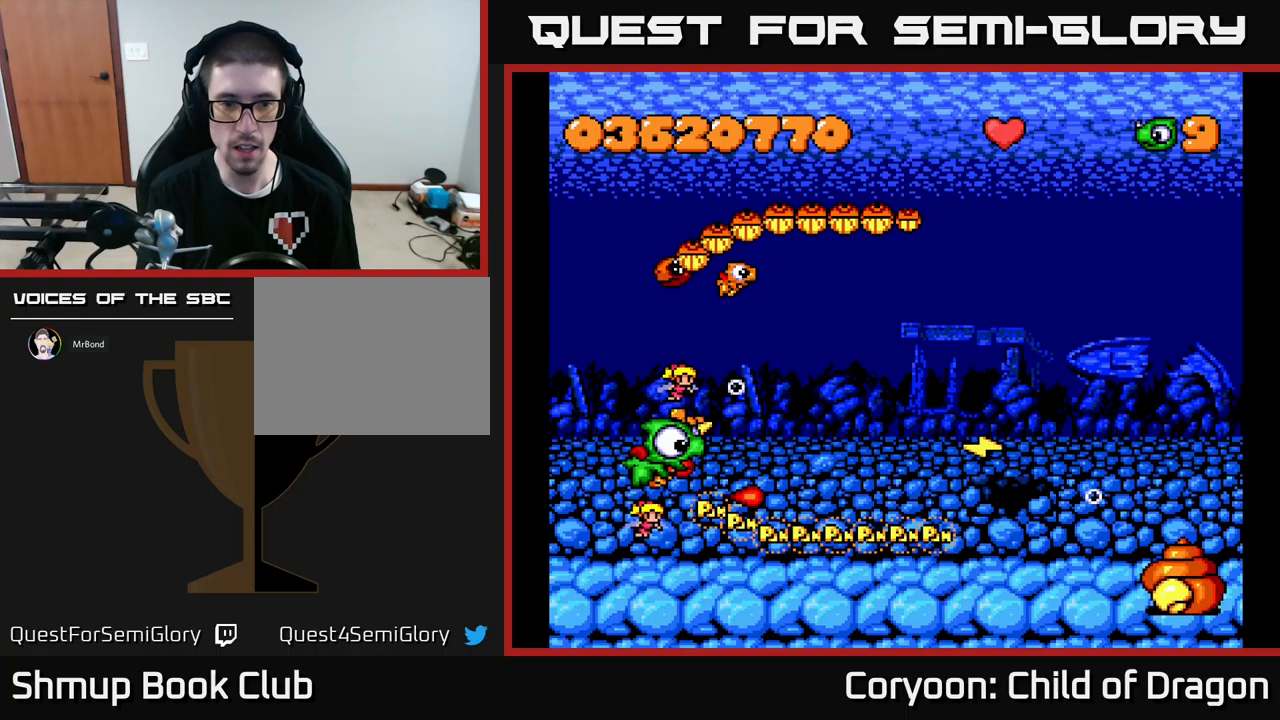
{"buttons": ["X", "DPAD_DOWN", "DPAD_RIGHT"], "events": [[183, "DPAD_UP", "up"], [333, "DPAD_DOWN", "down"], [367, "DPAD_RIGHT", "up"], [467, "DPAD_RIGHT", "down"]]}
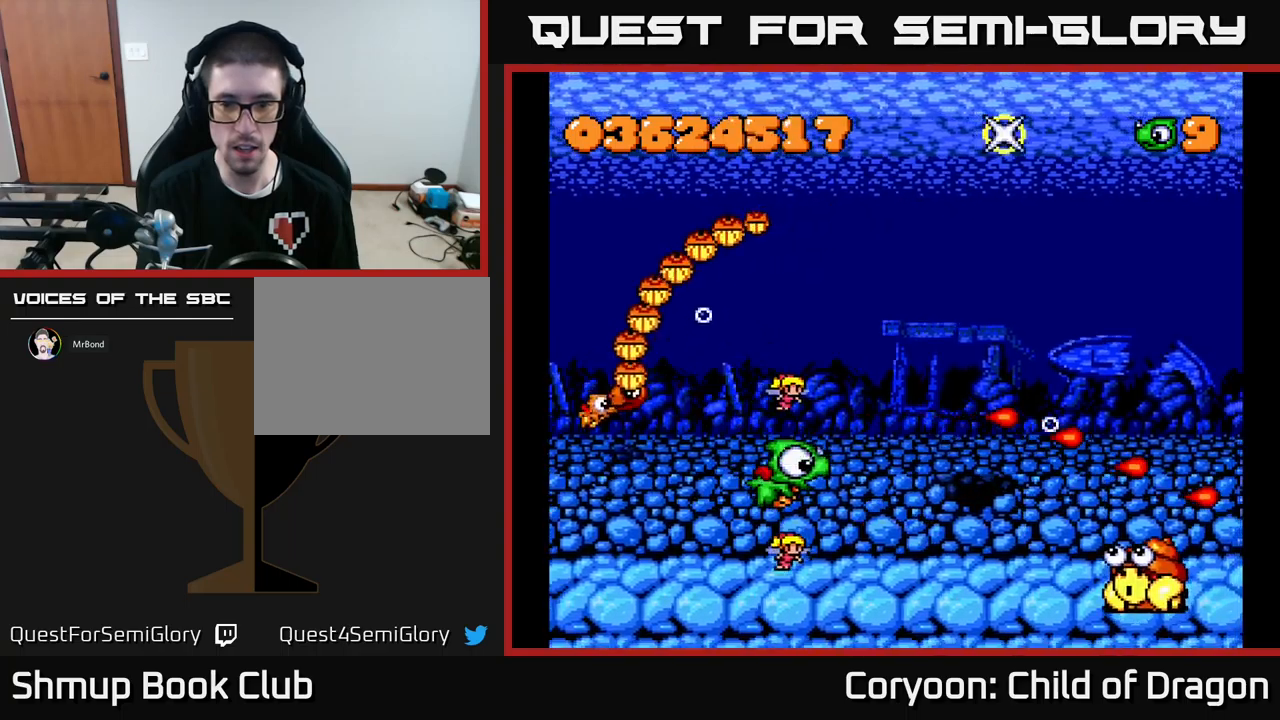
{"buttons": ["X"], "events": [[367, "DPAD_DOWN", "up"], [367, "DPAD_RIGHT", "up"]]}
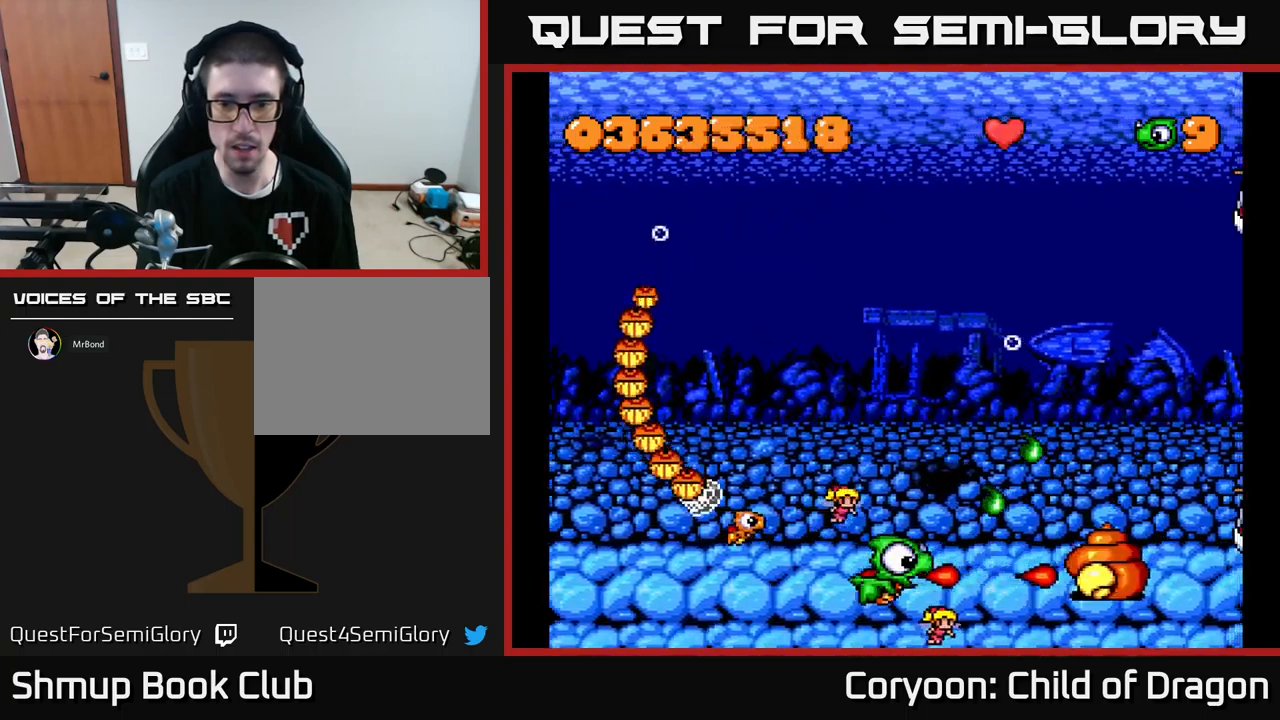
{"buttons": ["X", "DPAD_UP"], "events": [[50, "DPAD_LEFT", "down"], [67, "DPAD_UP", "down"], [167, "DPAD_LEFT", "up"], [183, "DPAD_RIGHT", "down"], [217, "DPAD_UP", "up"], [283, "DPAD_DOWN", "down"], [417, "DPAD_DOWN", "up"], [450, "DPAD_UP", "down"], [467, "DPAD_RIGHT", "up"]]}
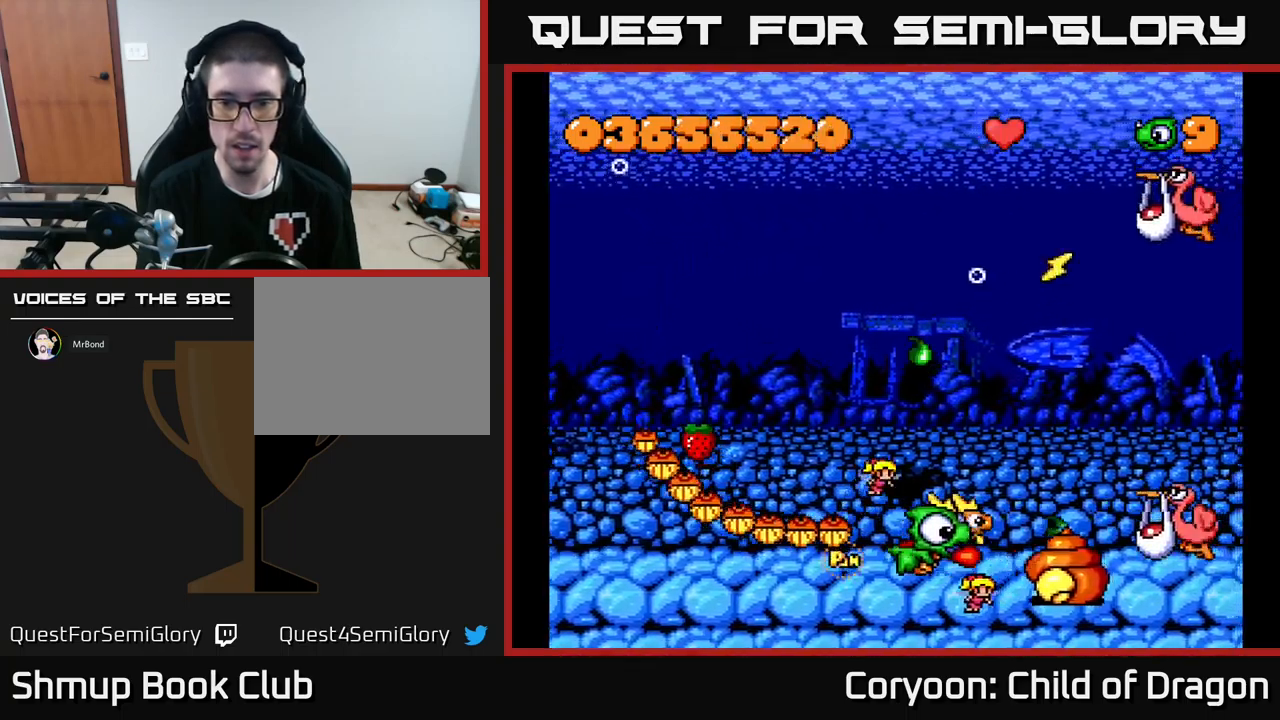
{"buttons": ["X", "DPAD_UP", "DPAD_LEFT"], "events": [[100, "DPAD_RIGHT", "down"], [150, "DPAD_UP", "up"], [283, "DPAD_RIGHT", "up"], [283, "DPAD_UP", "down"], [383, "DPAD_LEFT", "down"]]}
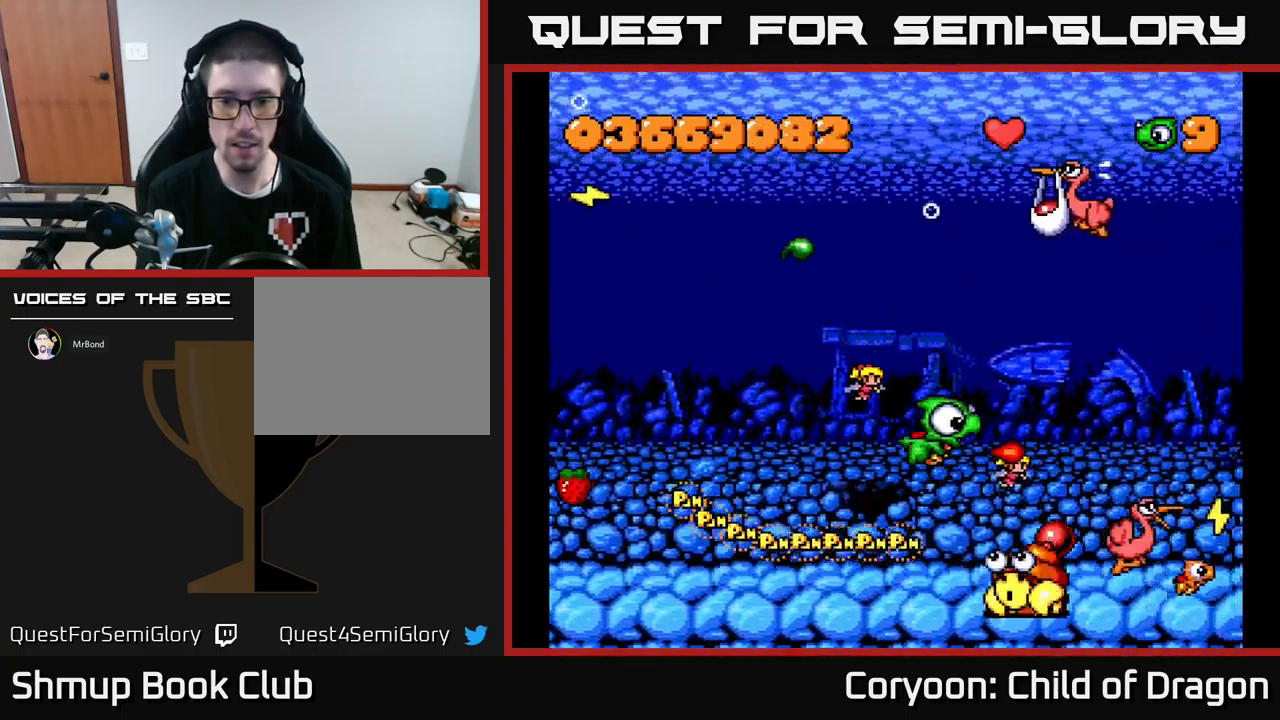
{"buttons": ["X", "DPAD_DOWN", "DPAD_LEFT"], "events": [[250, "DPAD_UP", "up"], [300, "DPAD_UP", "down"], [333, "DPAD_UP", "up"], [350, "DPAD_DOWN", "down"], [383, "DPAD_LEFT", "up"], [417, "DPAD_RIGHT", "down"], [450, "DPAD_RIGHT", "up"], [483, "DPAD_LEFT", "down"]]}
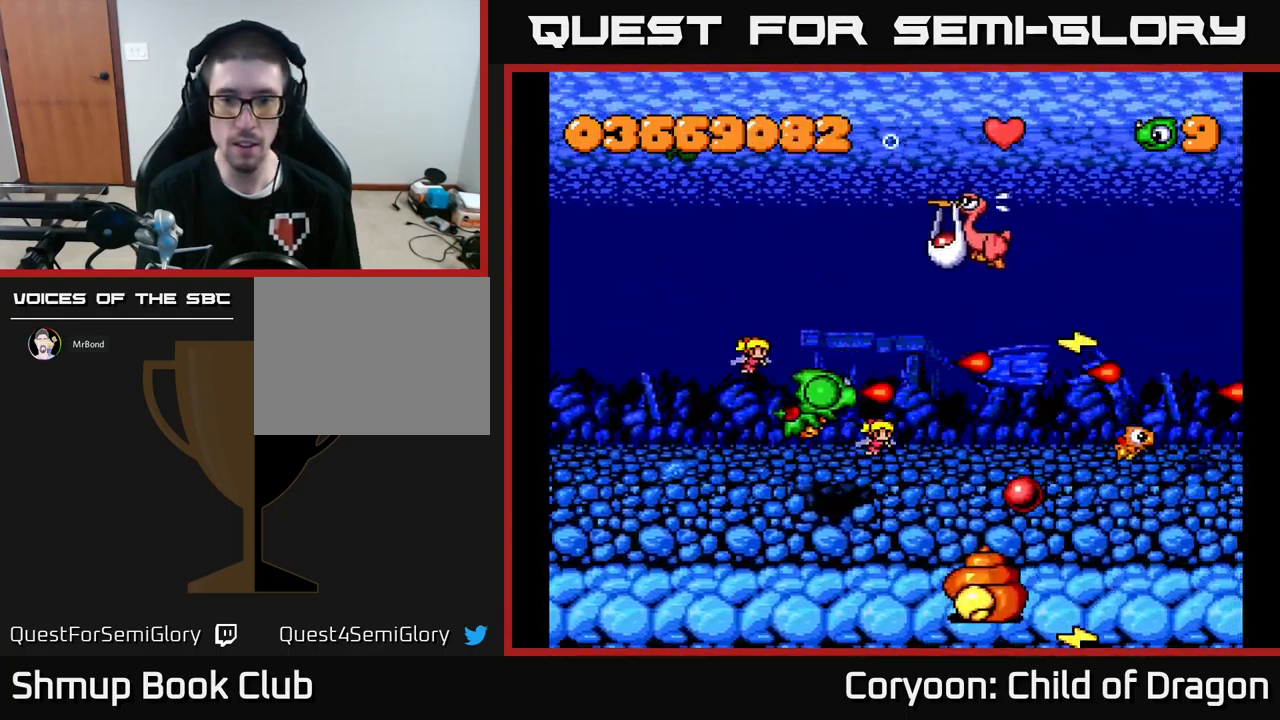
{"buttons": ["X", "DPAD_UP"], "events": [[50, "DPAD_DOWN", "up"], [83, "DPAD_UP", "down"], [183, "DPAD_LEFT", "up"]]}
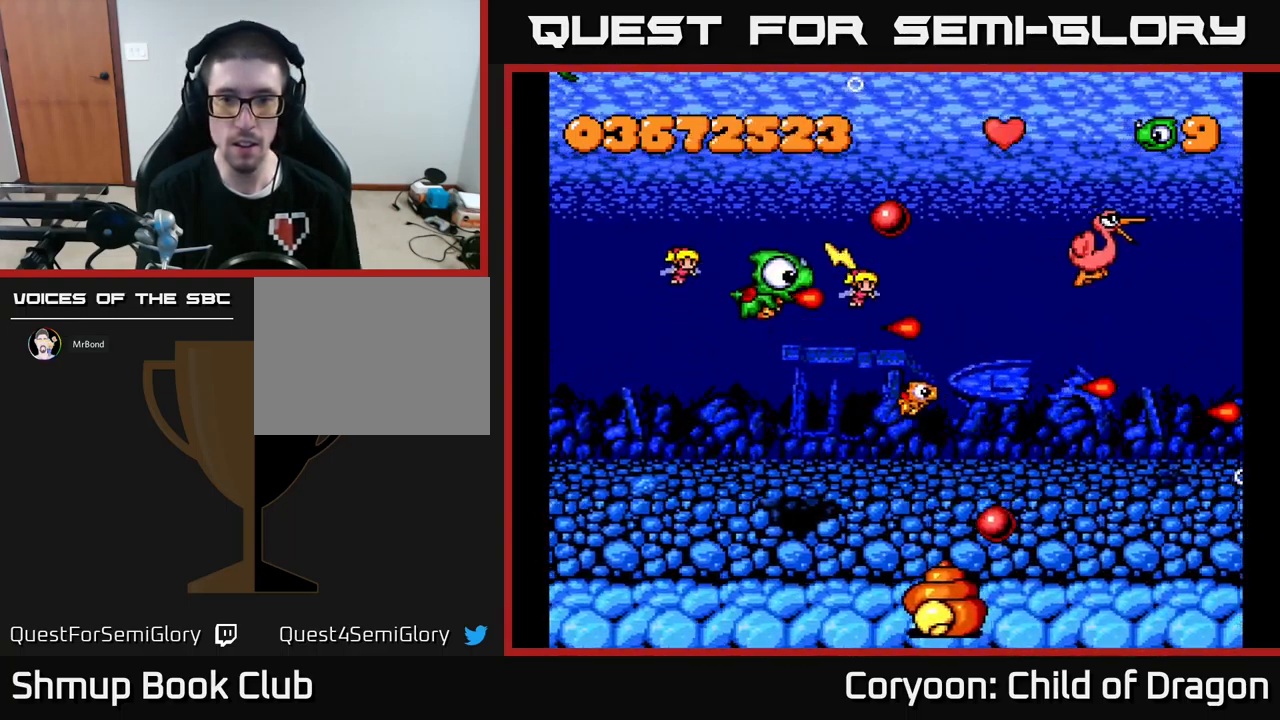
{"buttons": ["X", "DPAD_DOWN", "DPAD_LEFT"], "events": [[17, "DPAD_RIGHT", "down"], [300, "DPAD_UP", "up"], [333, "DPAD_DOWN", "down"], [350, "DPAD_RIGHT", "up"], [383, "DPAD_LEFT", "down"]]}
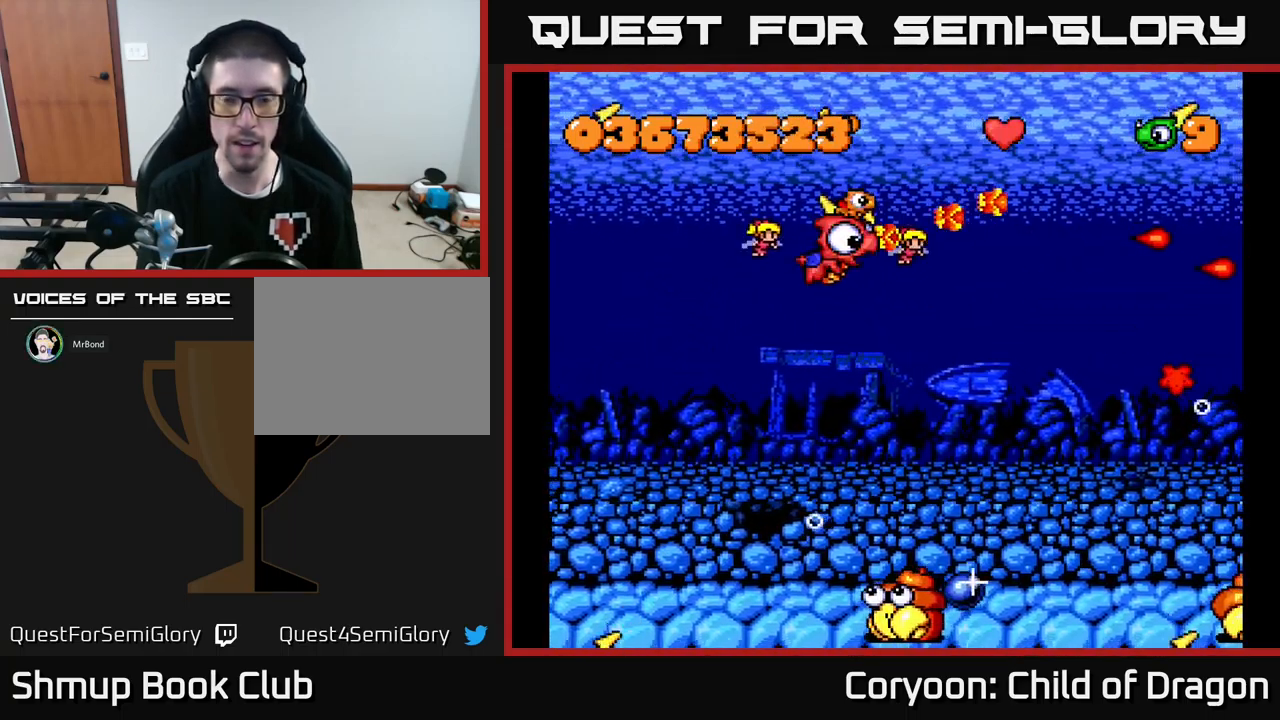
{"buttons": ["X", "DPAD_DOWN"], "events": [[467, "DPAD_LEFT", "up"]]}
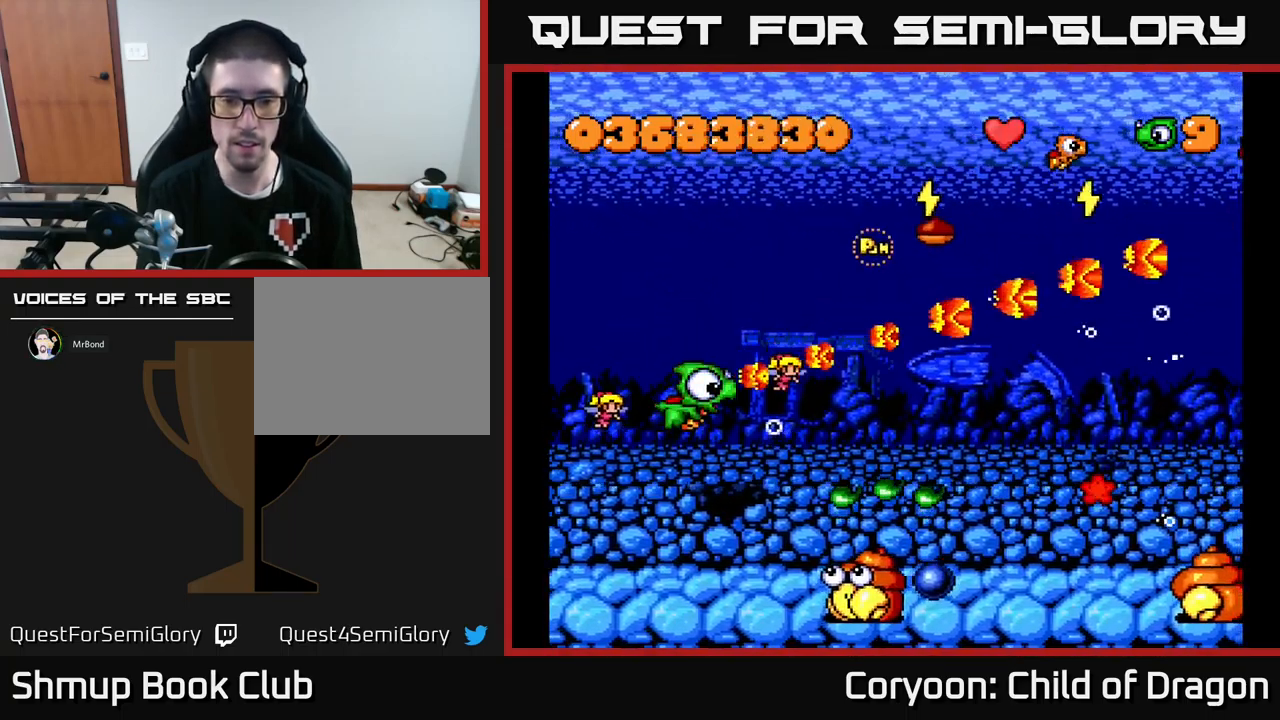
{"buttons": ["X", "DPAD_DOWN"], "events": [[300, "DPAD_LEFT", "down"], [383, "DPAD_LEFT", "up"]]}
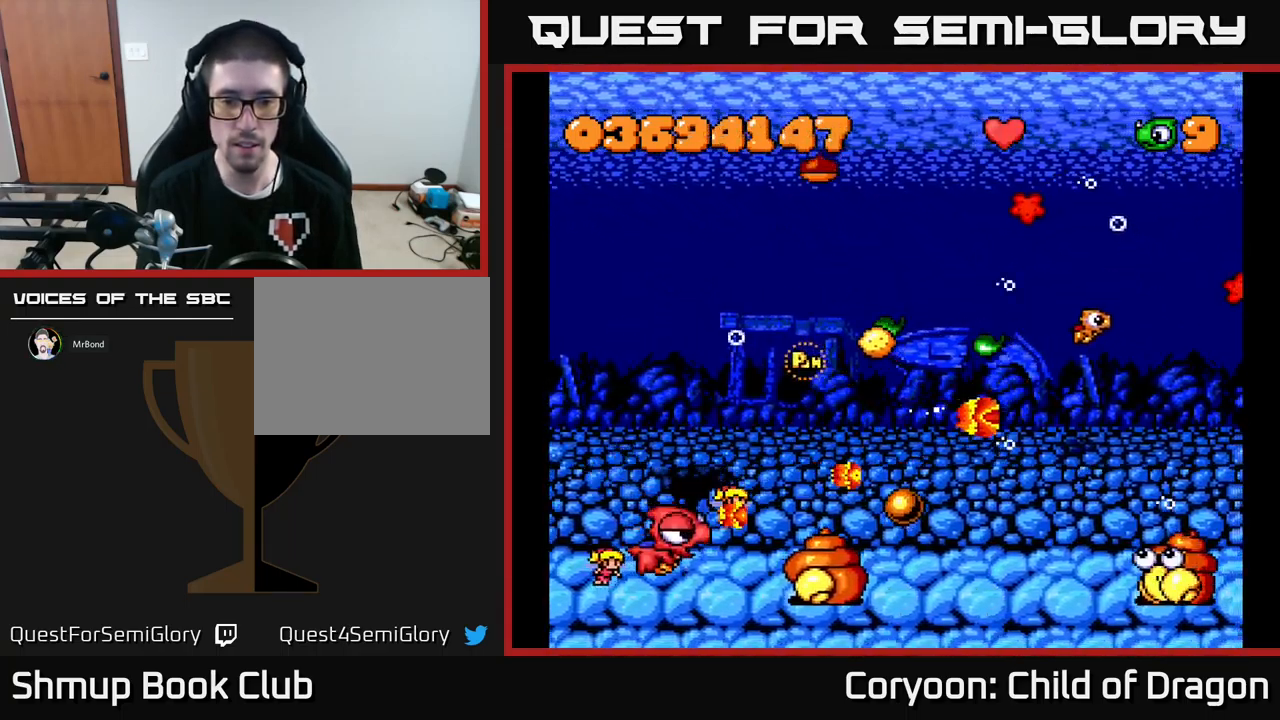
{"buttons": ["X"], "events": [[117, "DPAD_LEFT", "down"], [150, "DPAD_DOWN", "up"], [333, "DPAD_LEFT", "up"]]}
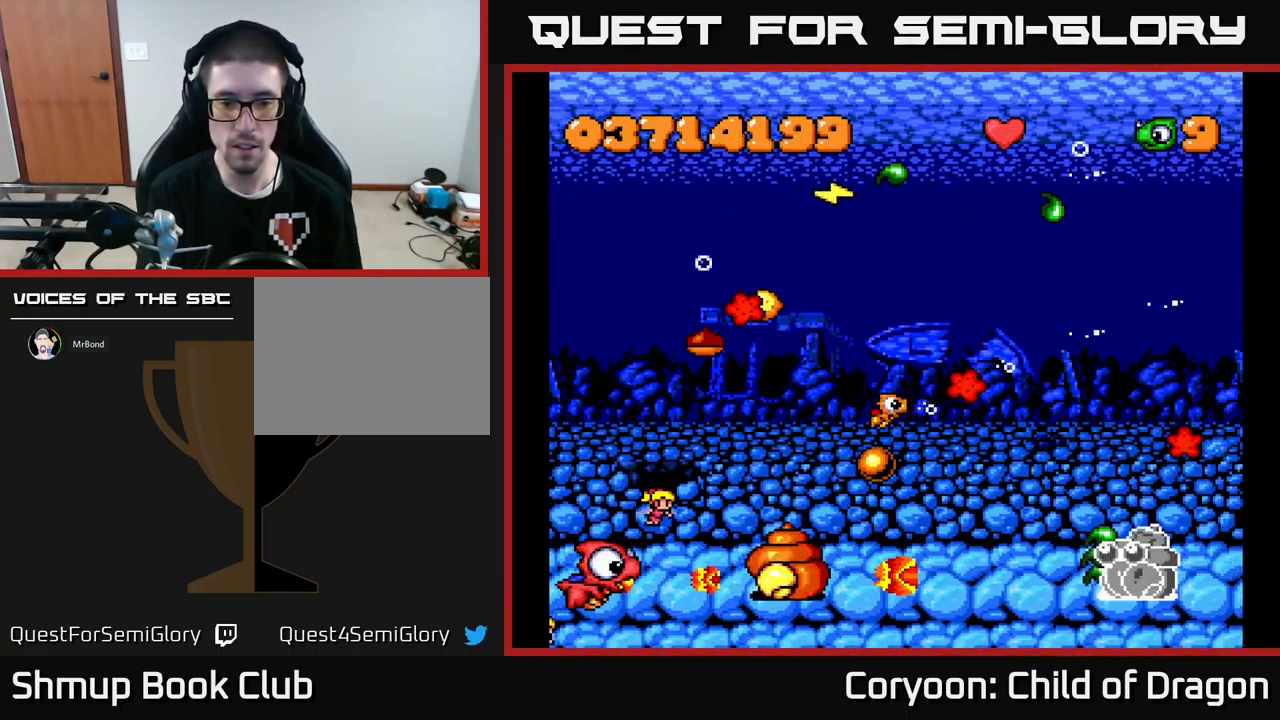
{"buttons": ["X"], "events": [[300, "DPAD_UP", "down"], [350, "DPAD_UP", "up"]]}
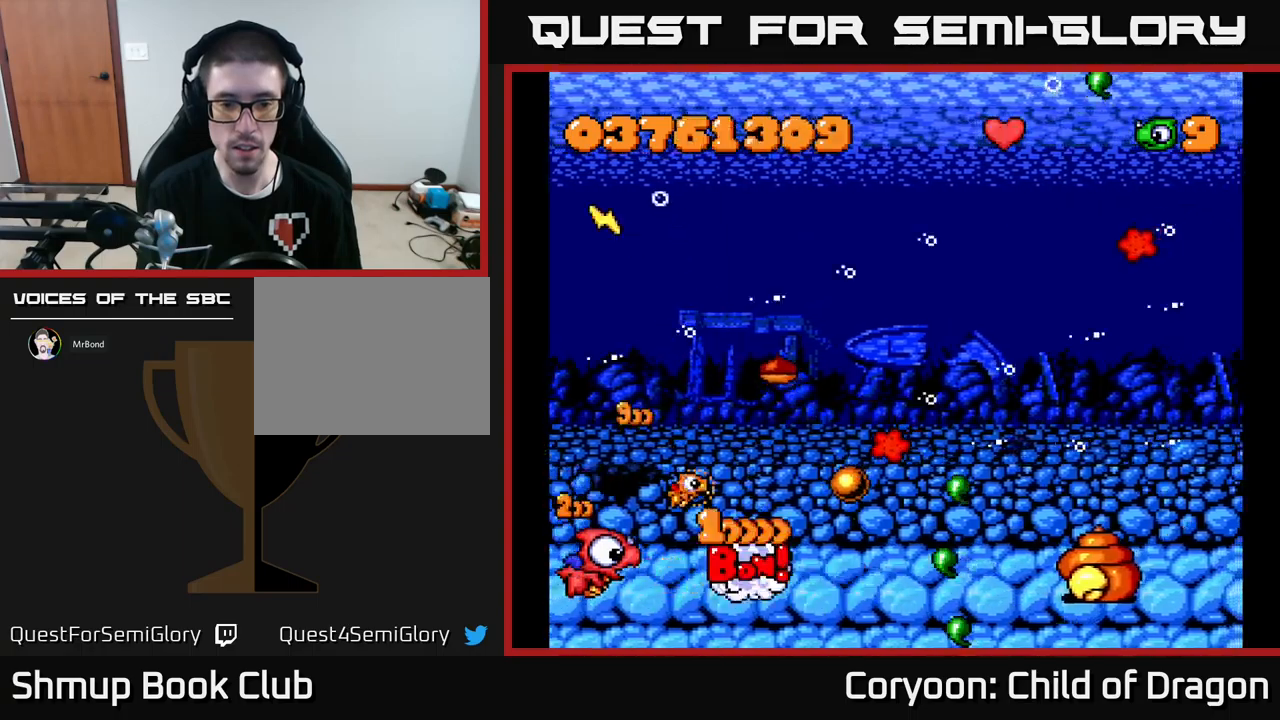
{"buttons": ["X", "DPAD_UP", "DPAD_RIGHT"], "events": [[434, "DPAD_UP", "down"], [484, "DPAD_RIGHT", "down"]]}
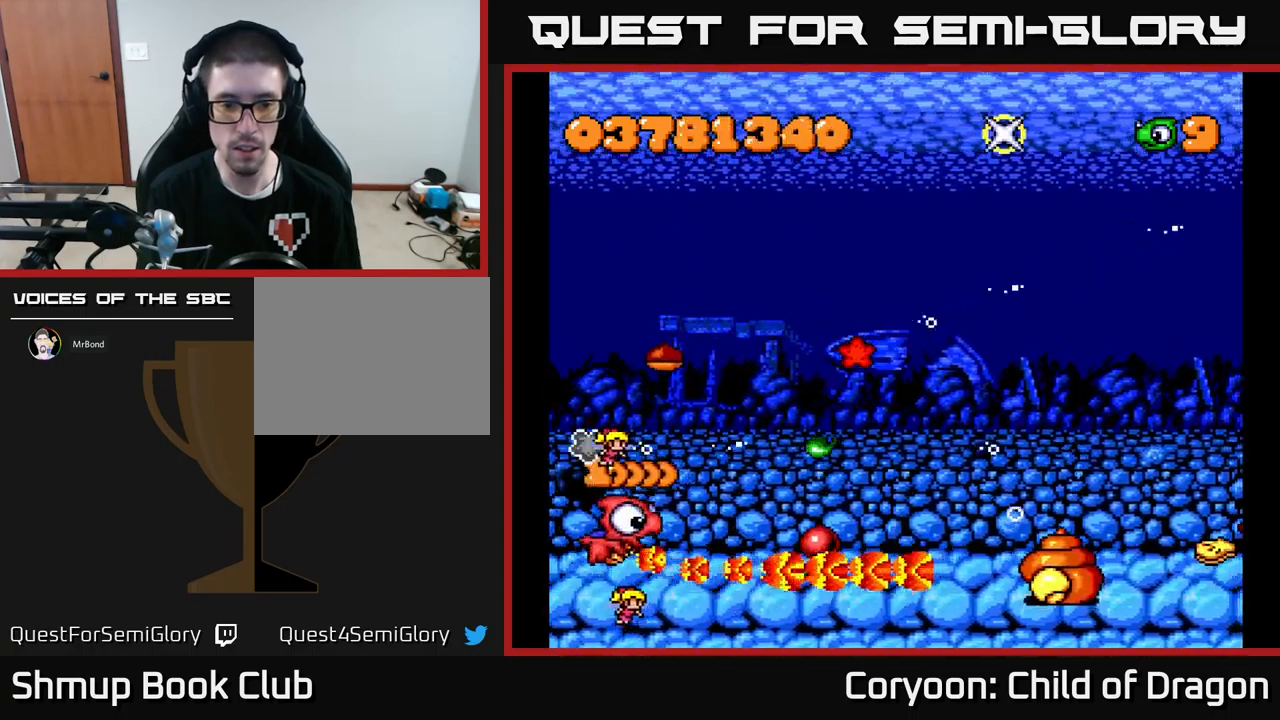
{"buttons": ["X", "DPAD_RIGHT"], "events": [[67, "DPAD_UP", "up"], [117, "DPAD_DOWN", "down"], [134, "DPAD_RIGHT", "up"], [284, "DPAD_DOWN", "up"], [317, "DPAD_UP", "down"], [350, "DPAD_RIGHT", "down"], [350, "DPAD_UP", "up"], [367, "DPAD_UP", "down"], [450, "DPAD_UP", "up"]]}
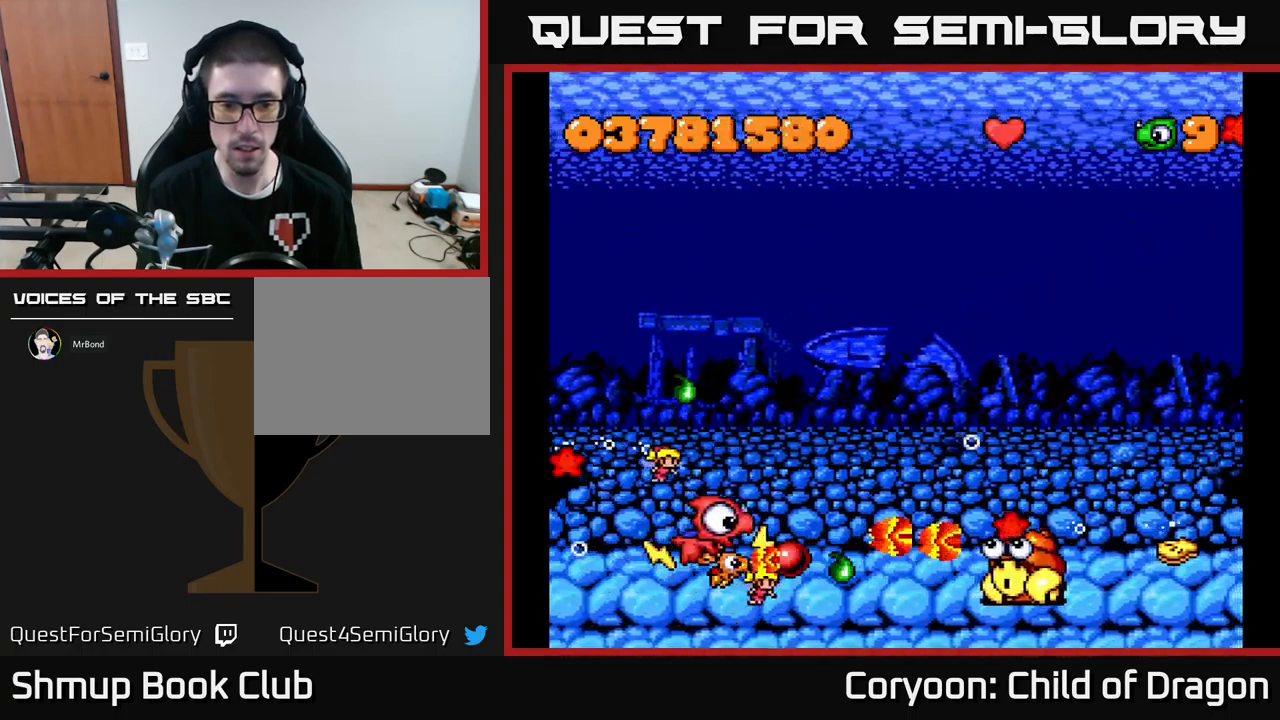
{"buttons": ["X", "DPAD_LEFT"], "events": [[167, "DPAD_DOWN", "down"], [234, "DPAD_RIGHT", "up"], [250, "DPAD_LEFT", "down"], [317, "DPAD_DOWN", "up"]]}
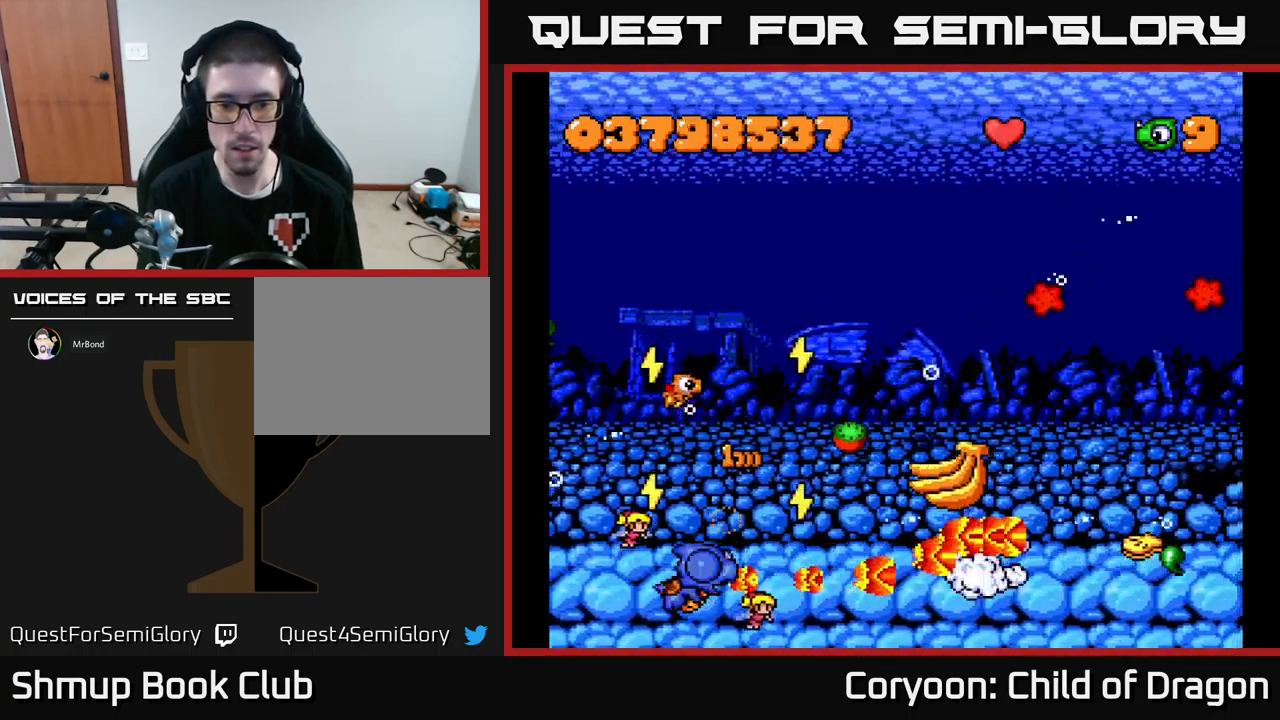
{"buttons": ["X", "DPAD_RIGHT"], "events": [[34, "DPAD_LEFT", "up"], [50, "DPAD_DOWN", "down"], [67, "DPAD_RIGHT", "down"], [84, "DPAD_DOWN", "up"], [200, "DPAD_UP", "down"], [234, "DPAD_RIGHT", "up"], [417, "DPAD_UP", "up"], [434, "DPAD_RIGHT", "down"]]}
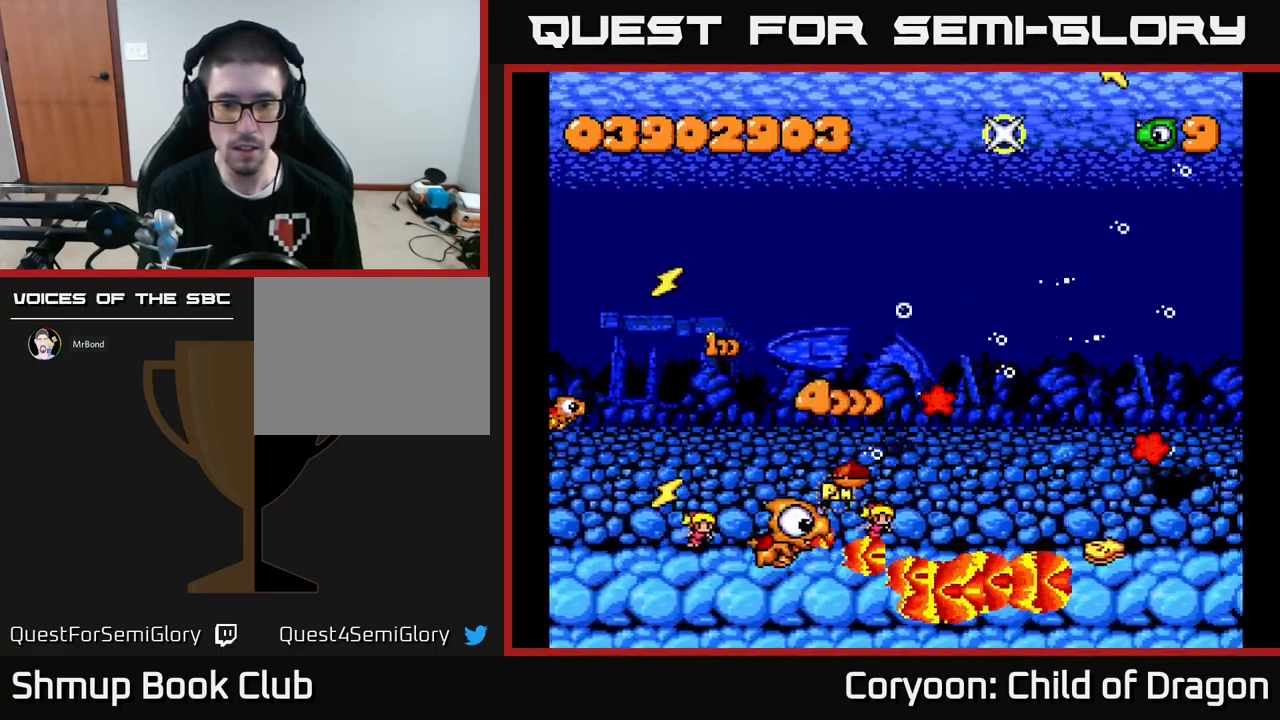
{"buttons": ["X", "DPAD_LEFT"], "events": [[17, "DPAD_RIGHT", "up"], [50, "DPAD_LEFT", "down"], [50, "DPAD_UP", "down"], [284, "DPAD_LEFT", "up"], [417, "DPAD_UP", "up"], [484, "DPAD_LEFT", "down"]]}
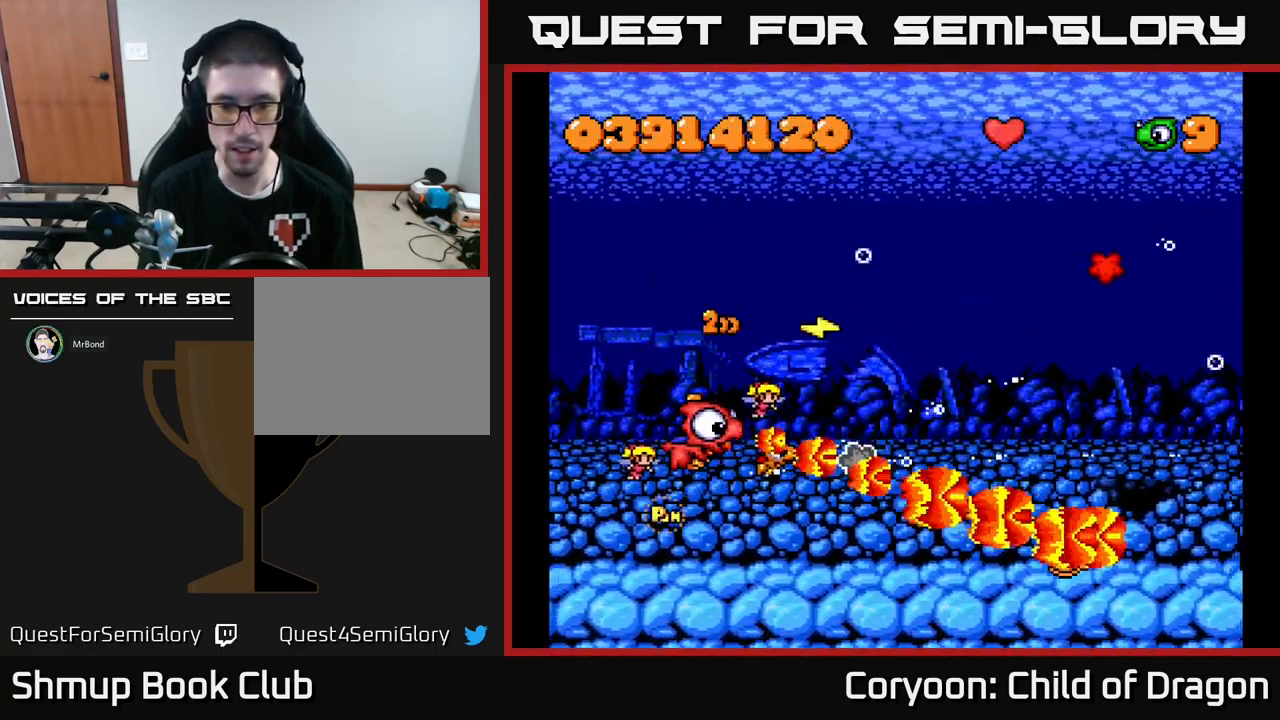
{"buttons": ["X", "DPAD_UP", "DPAD_LEFT"], "events": [[84, "DPAD_LEFT", "up"], [100, "DPAD_DOWN", "down"], [117, "DPAD_RIGHT", "down"], [150, "DPAD_DOWN", "up"], [367, "DPAD_RIGHT", "up"], [367, "DPAD_UP", "down"], [417, "DPAD_LEFT", "down"]]}